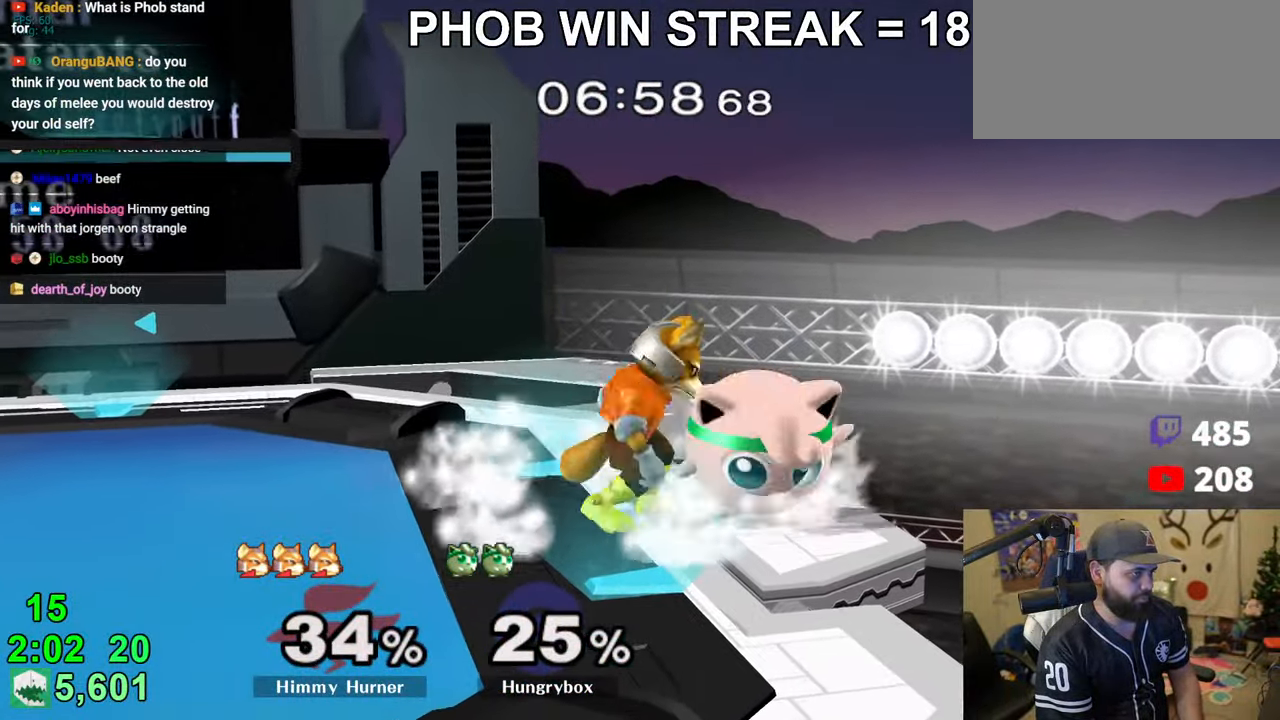
Gameplay with a controller (Nintendo layout); each line is a JSON object with the inputs held at the frame after it. "events" lists button and stick changes between this image and that frame as [ms after this image, input, new state], when the widget could be followed in between. Not read: L3 R3.
{"buttons": [], "left_stick": "right", "right_stick": "center", "events": [[33, "Z", "up"], [100, "left_stick", "right"], [283, "R1", "up"]]}
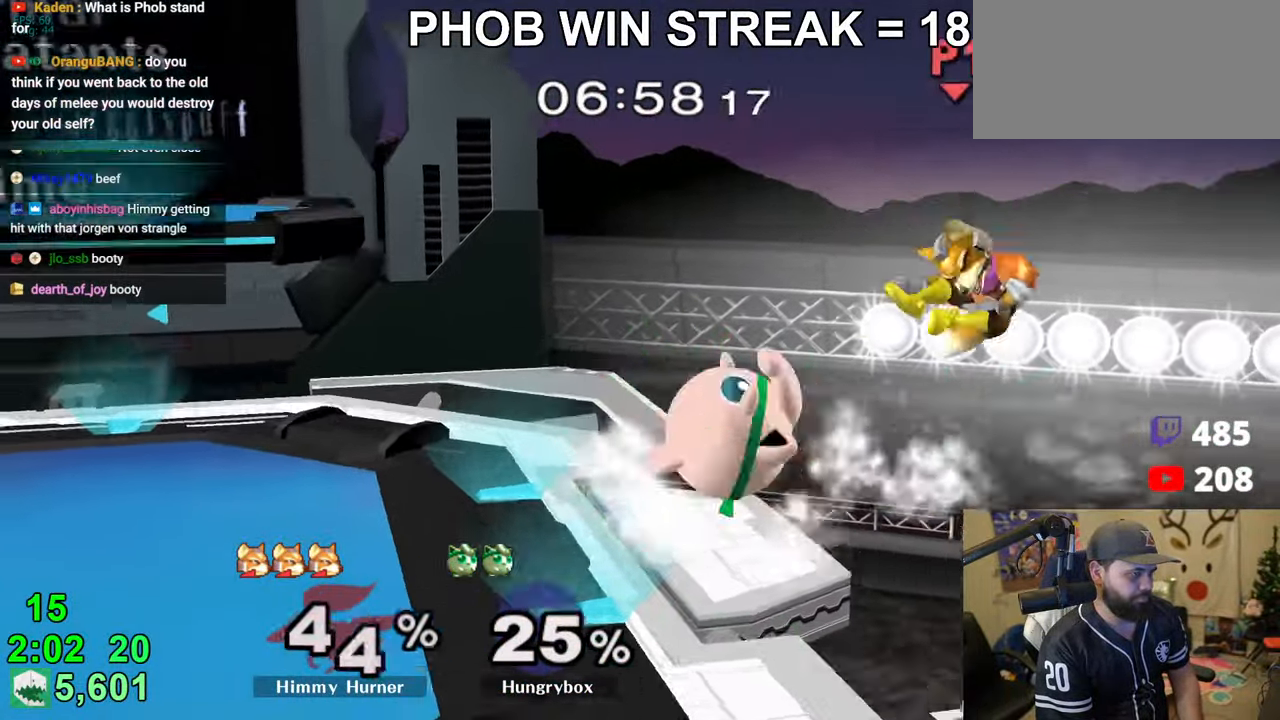
{"buttons": [], "left_stick": "right", "right_stick": "center", "events": [[66, "left_stick", "center"], [283, "left_stick", "right"], [366, "left_stick", "left"], [466, "left_stick", "right"]]}
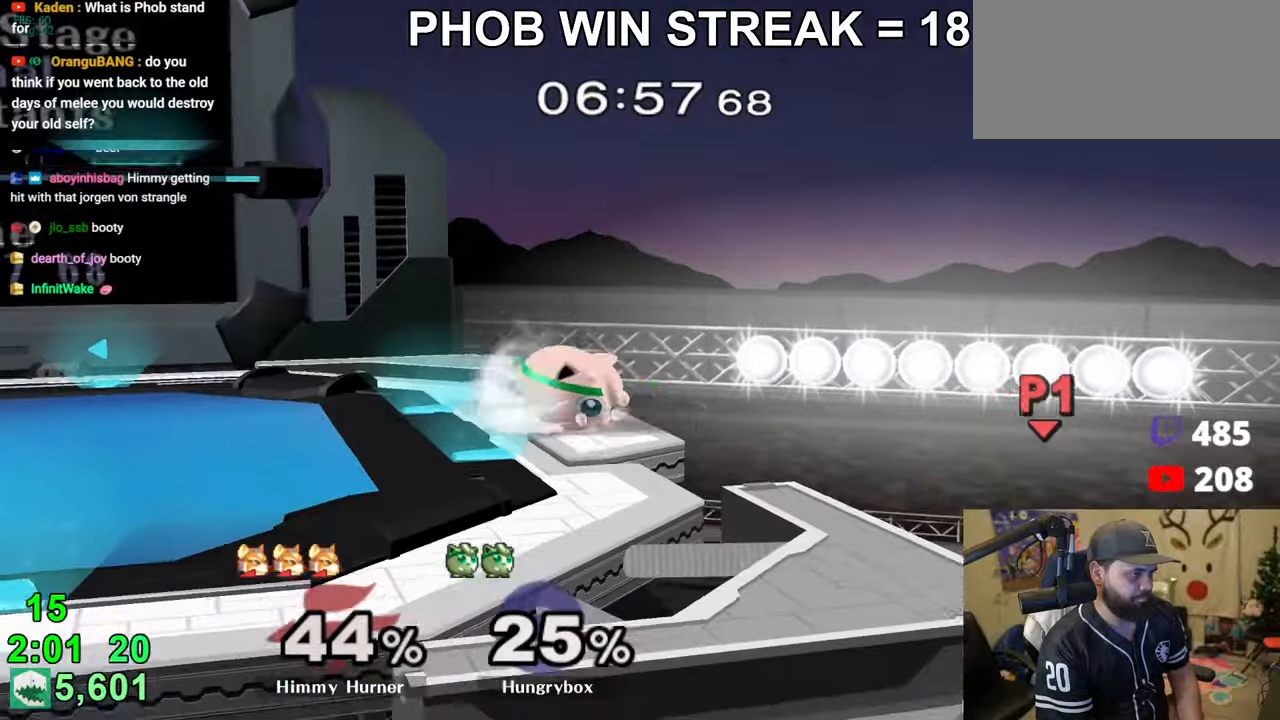
{"buttons": [], "left_stick": "left", "right_stick": "center", "events": [[233, "left_stick", "down"], [300, "left_stick", "up-left"], [383, "left_stick", "left"]]}
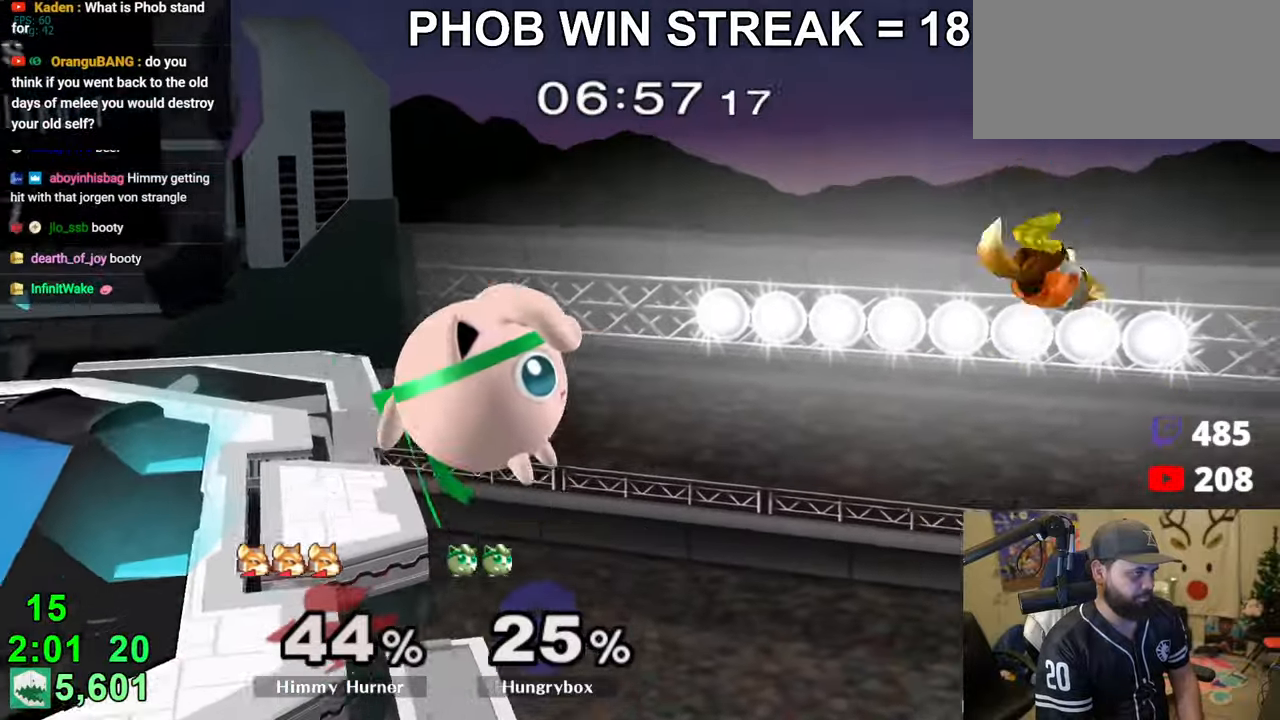
{"buttons": [], "left_stick": "up", "right_stick": "center", "events": [[266, "left_stick", "down"], [483, "left_stick", "up"]]}
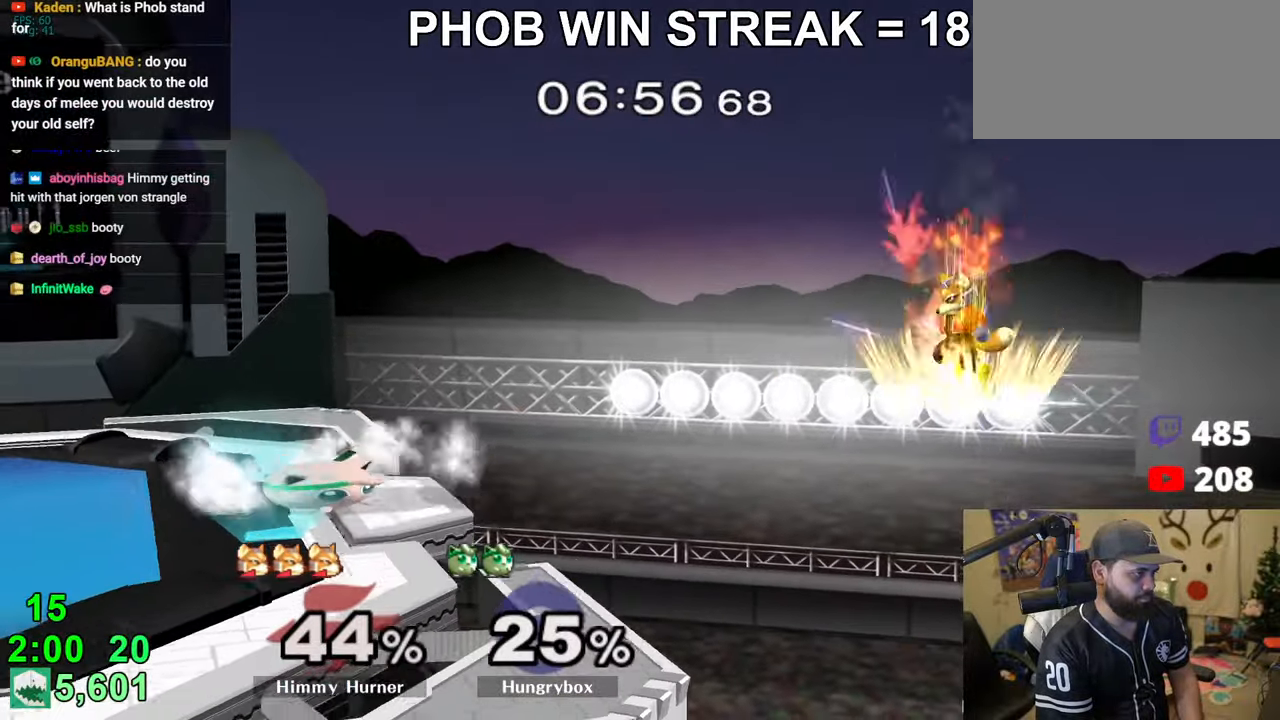
{"buttons": [], "left_stick": "center", "right_stick": "center", "events": [[66, "left_stick", "down-left"], [83, "R1", "down"], [183, "R1", "up"], [233, "left_stick", "up-right"], [333, "left_stick", "down-left"], [350, "R1", "down"], [450, "R1", "up"], [483, "left_stick", "center"]]}
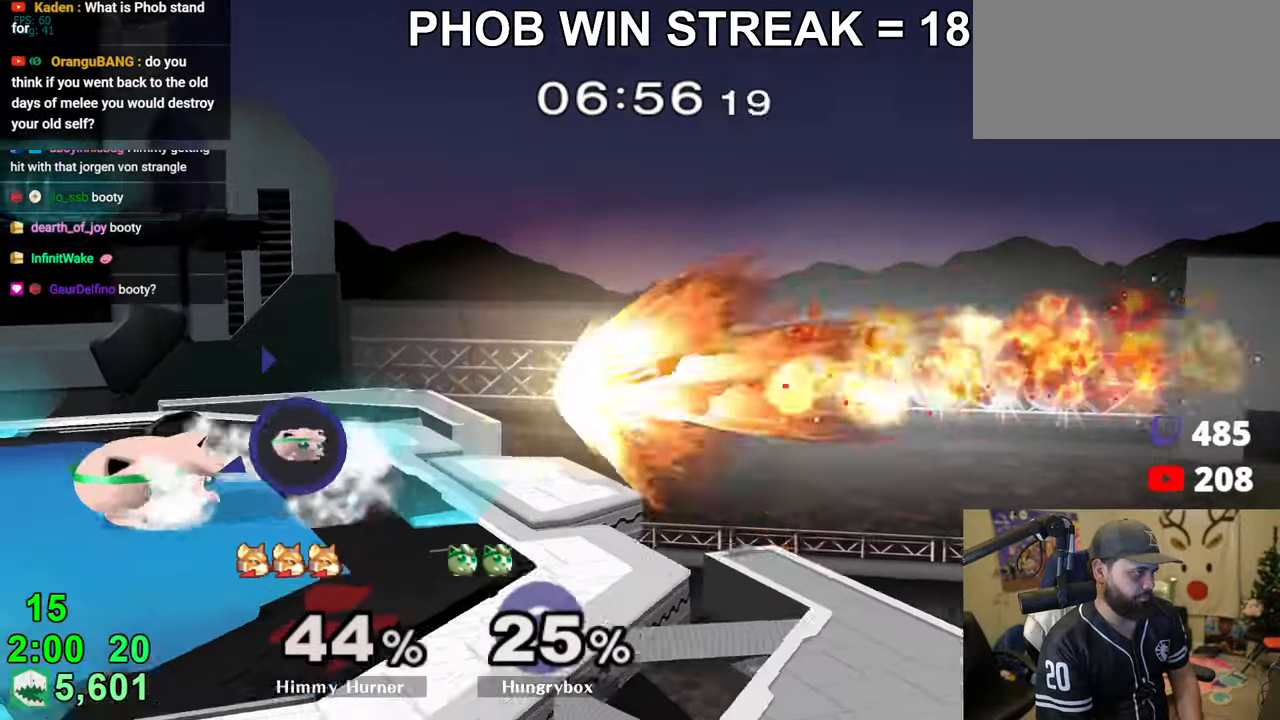
{"buttons": [], "left_stick": "center", "right_stick": "center", "events": [[100, "right_stick", "right"], [233, "right_stick", "center"]]}
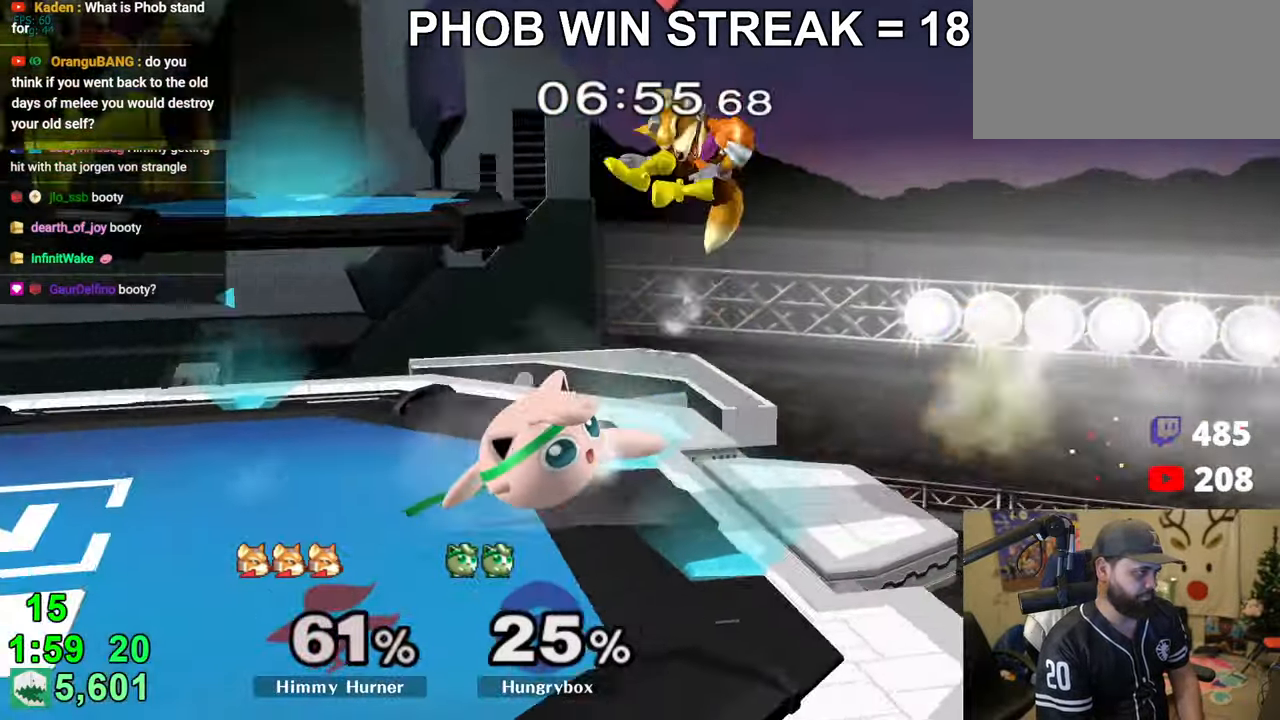
{"buttons": [], "left_stick": "up-right", "right_stick": "center", "events": [[16, "R1", "down"], [50, "left_stick", "right"], [116, "R1", "up"], [366, "left_stick", "center"], [500, "left_stick", "up-right"]]}
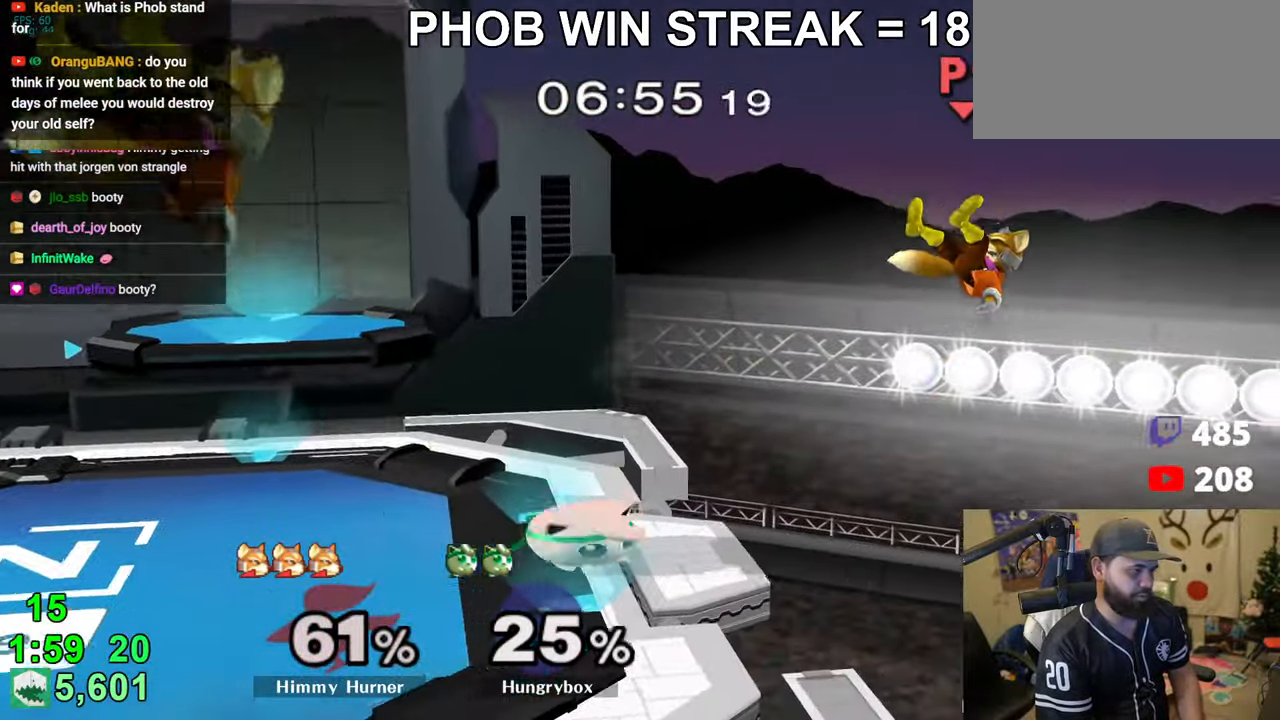
{"buttons": [], "left_stick": "right", "right_stick": "center", "events": [[83, "left_stick", "down-right"], [116, "R1", "down"], [200, "R1", "up"], [200, "left_stick", "down-left"], [250, "left_stick", "center"], [333, "Y", "down"], [383, "Y", "up"], [400, "left_stick", "right"]]}
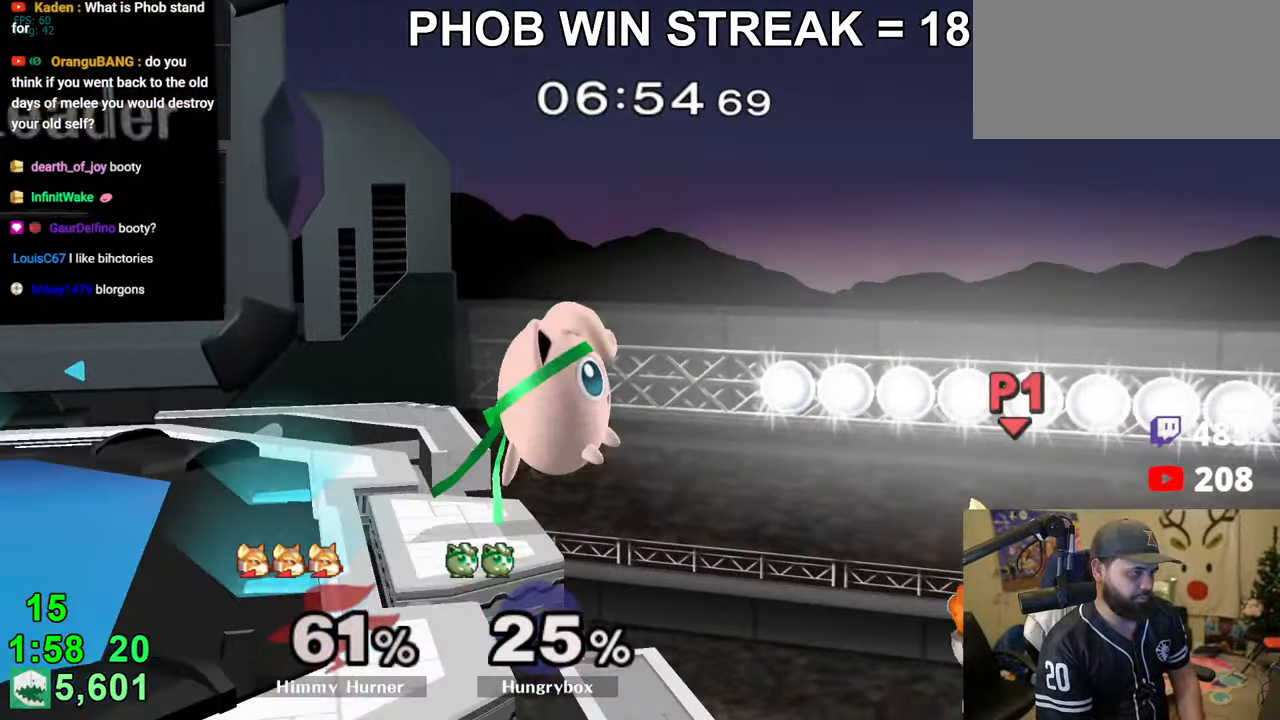
{"buttons": [], "left_stick": "center", "right_stick": "center", "events": [[100, "left_stick", "left"], [216, "left_stick", "right"], [250, "right_stick", "right"], [300, "left_stick", "down"], [383, "right_stick", "center"], [433, "left_stick", "center"]]}
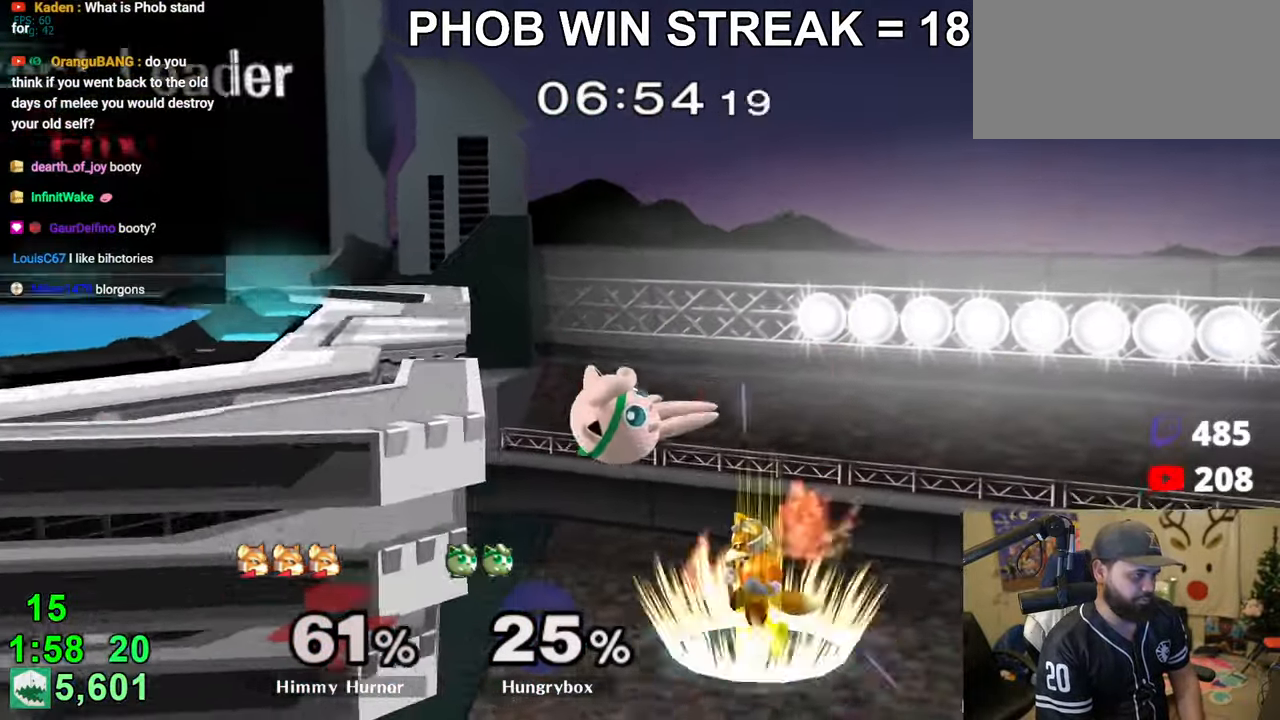
{"buttons": [], "left_stick": "up-right", "right_stick": "center", "events": [[50, "left_stick", "left"], [166, "left_stick", "center"], [316, "left_stick", "up"], [366, "right_stick", "up"], [383, "R1", "down"], [400, "left_stick", "left"], [466, "R1", "up"], [466, "left_stick", "up-right"], [483, "right_stick", "center"]]}
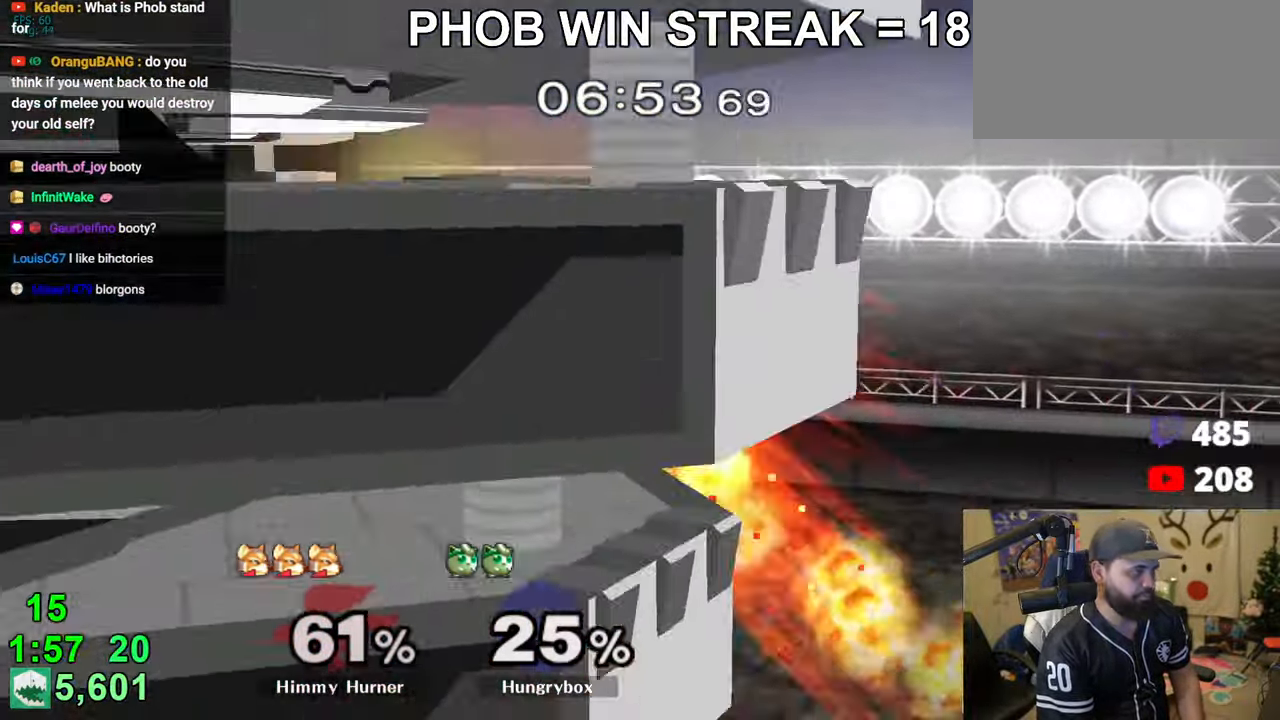
{"buttons": [], "left_stick": "left", "right_stick": "center", "events": [[300, "left_stick", "center"], [450, "left_stick", "left"]]}
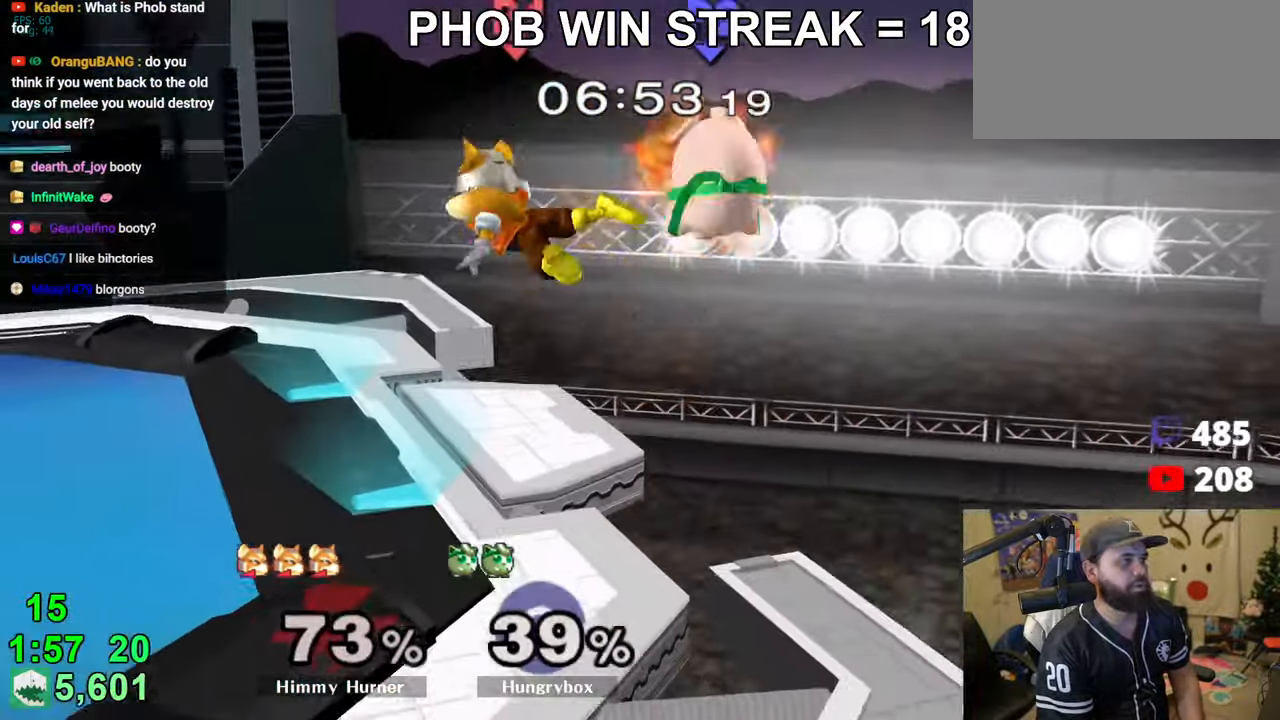
{"buttons": [], "left_stick": "left", "right_stick": "center", "events": []}
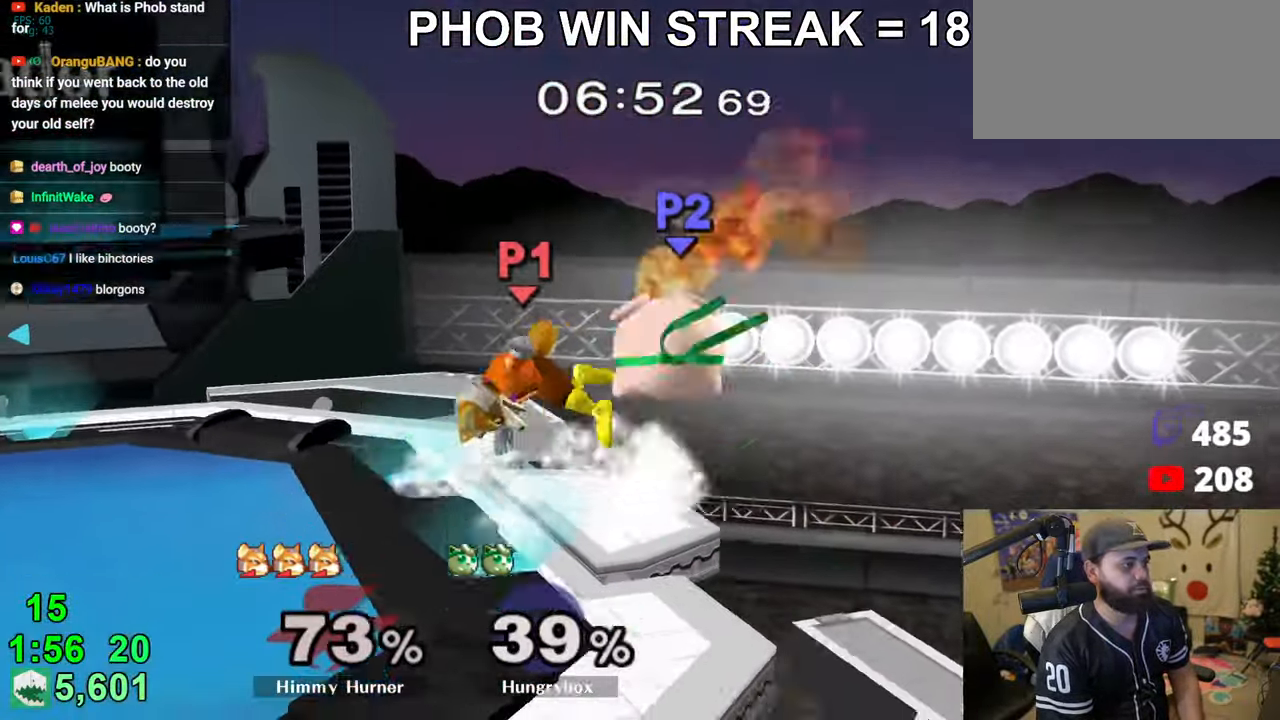
{"buttons": [], "left_stick": "left", "right_stick": "center", "events": [[133, "right_stick", "up-left"], [166, "Z", "down"], [250, "Z", "up"], [250, "left_stick", "right"], [266, "right_stick", "center"], [283, "Z", "down"], [366, "left_stick", "center"], [400, "Z", "up"], [433, "left_stick", "left"]]}
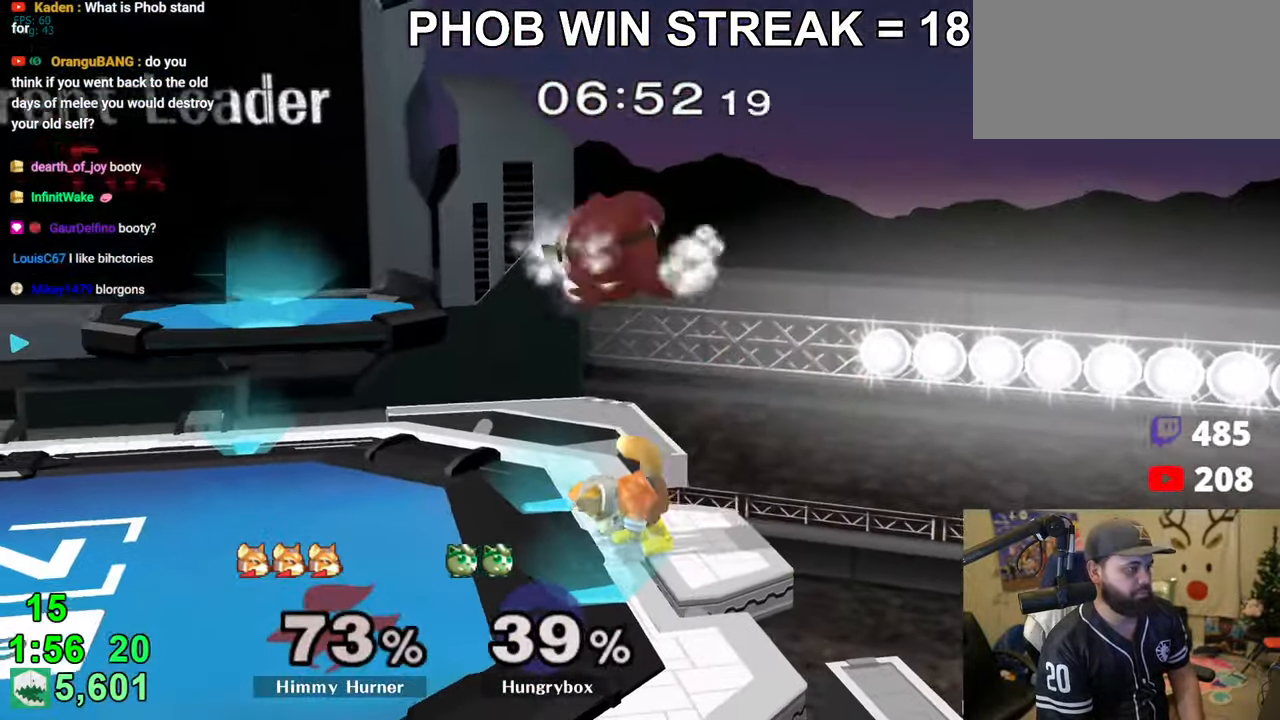
{"buttons": [], "left_stick": "down-left", "right_stick": "center", "events": [[83, "left_stick", "up-right"], [133, "left_stick", "right"], [216, "right_stick", "down"], [233, "left_stick", "center"], [300, "right_stick", "center"], [333, "Z", "down"], [366, "left_stick", "down"], [383, "Z", "up"], [433, "Z", "down"], [450, "left_stick", "down-left"], [500, "Z", "up"]]}
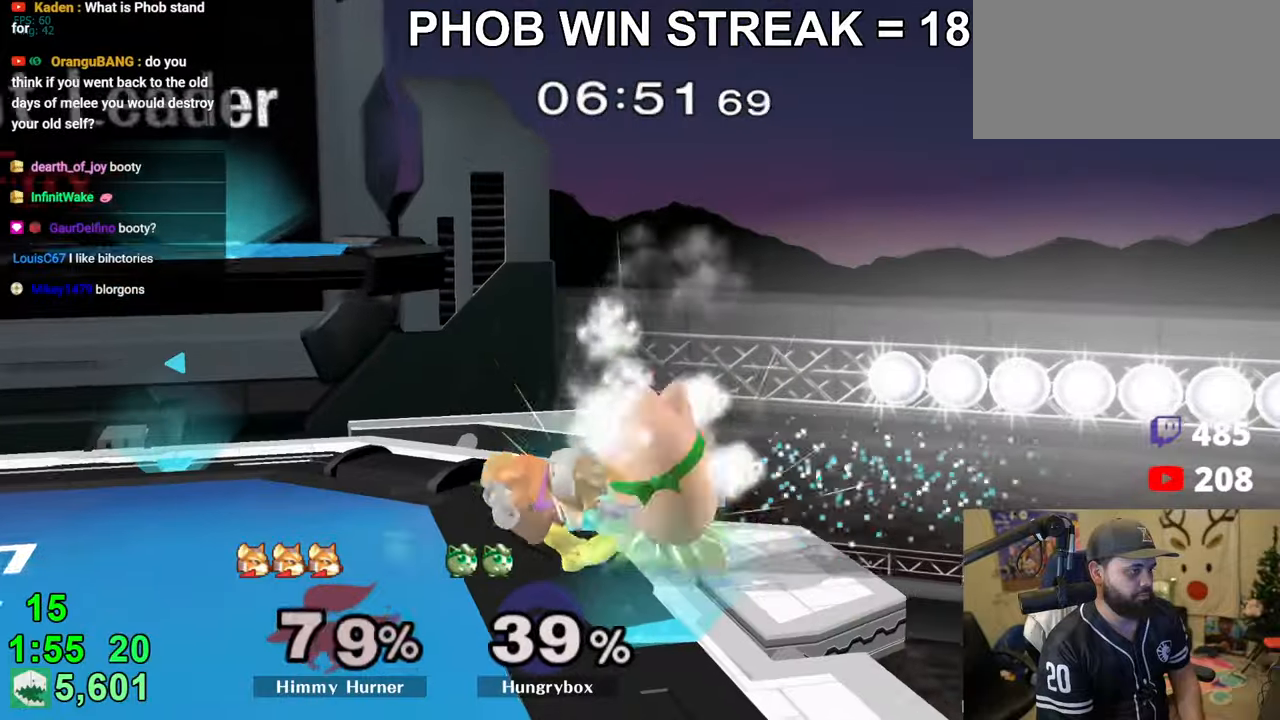
{"buttons": [], "left_stick": "right", "right_stick": "center", "events": [[33, "Z", "down"], [50, "left_stick", "center"], [116, "Z", "up"], [250, "left_stick", "left"], [316, "Z", "down"], [350, "left_stick", "center"], [366, "Z", "up"], [450, "left_stick", "right"]]}
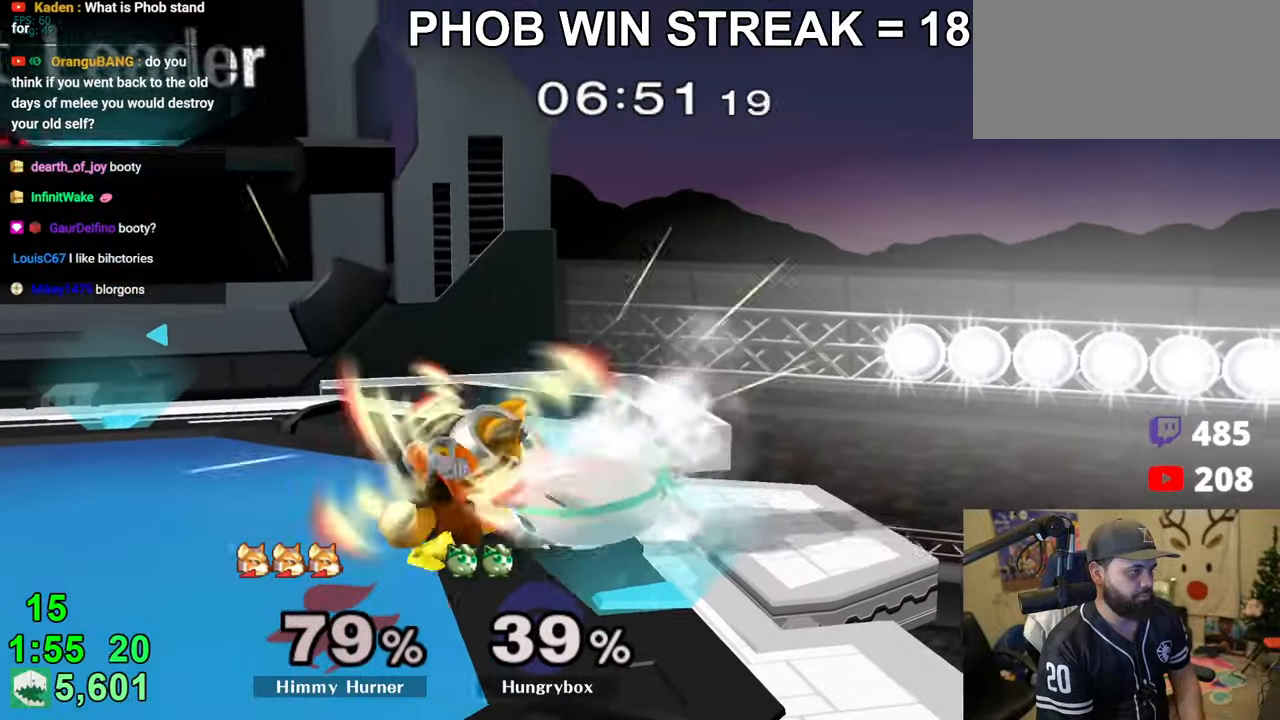
{"buttons": [], "left_stick": "center", "right_stick": "center", "events": [[116, "left_stick", "center"]]}
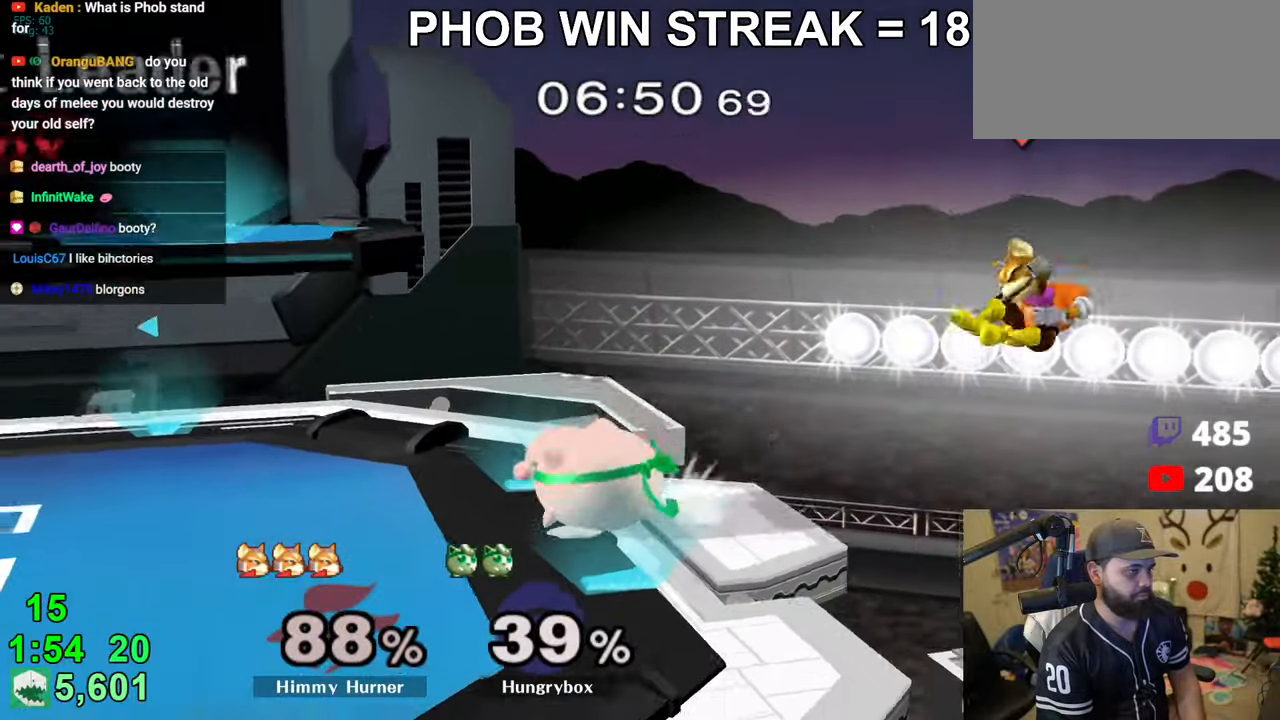
{"buttons": [], "left_stick": "right", "right_stick": "center", "events": [[83, "left_stick", "right"], [166, "left_stick", "down-left"], [250, "left_stick", "right"]]}
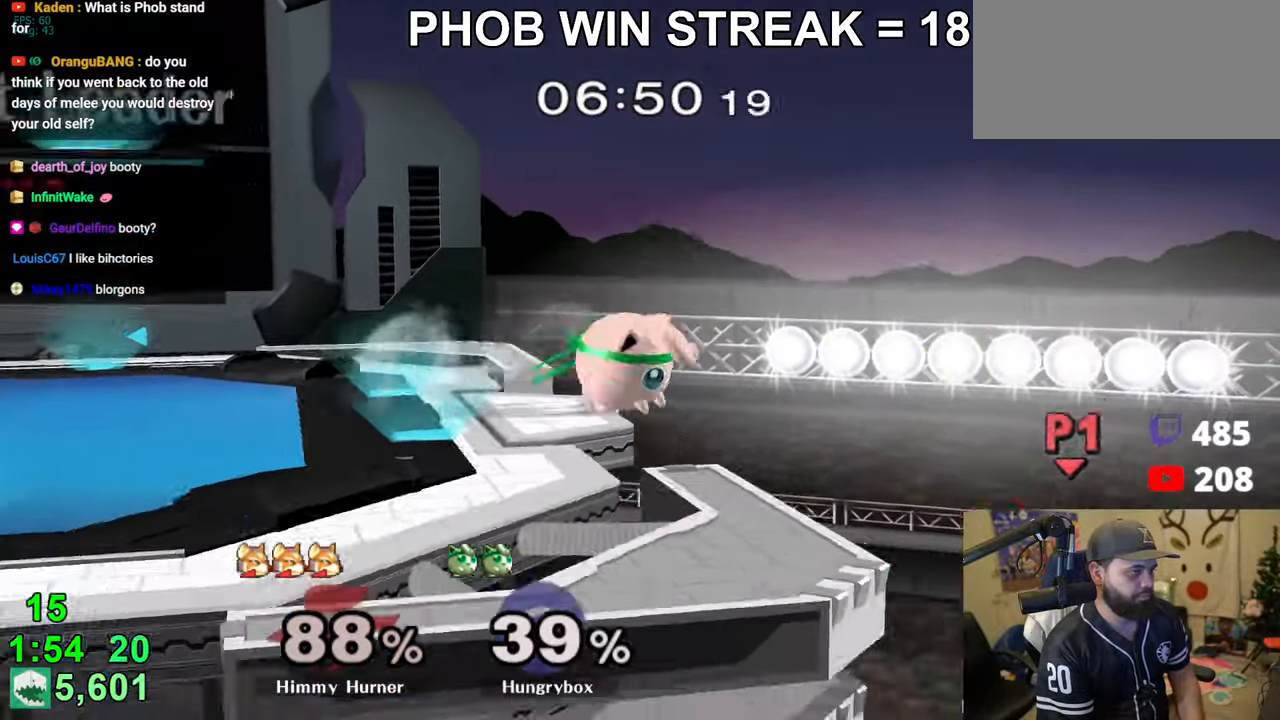
{"buttons": ["Z"], "left_stick": "left", "right_stick": "center", "events": [[116, "left_stick", "down-left"], [200, "Y", "down"], [216, "left_stick", "center"], [266, "Y", "up"], [366, "Z", "down"], [483, "left_stick", "left"]]}
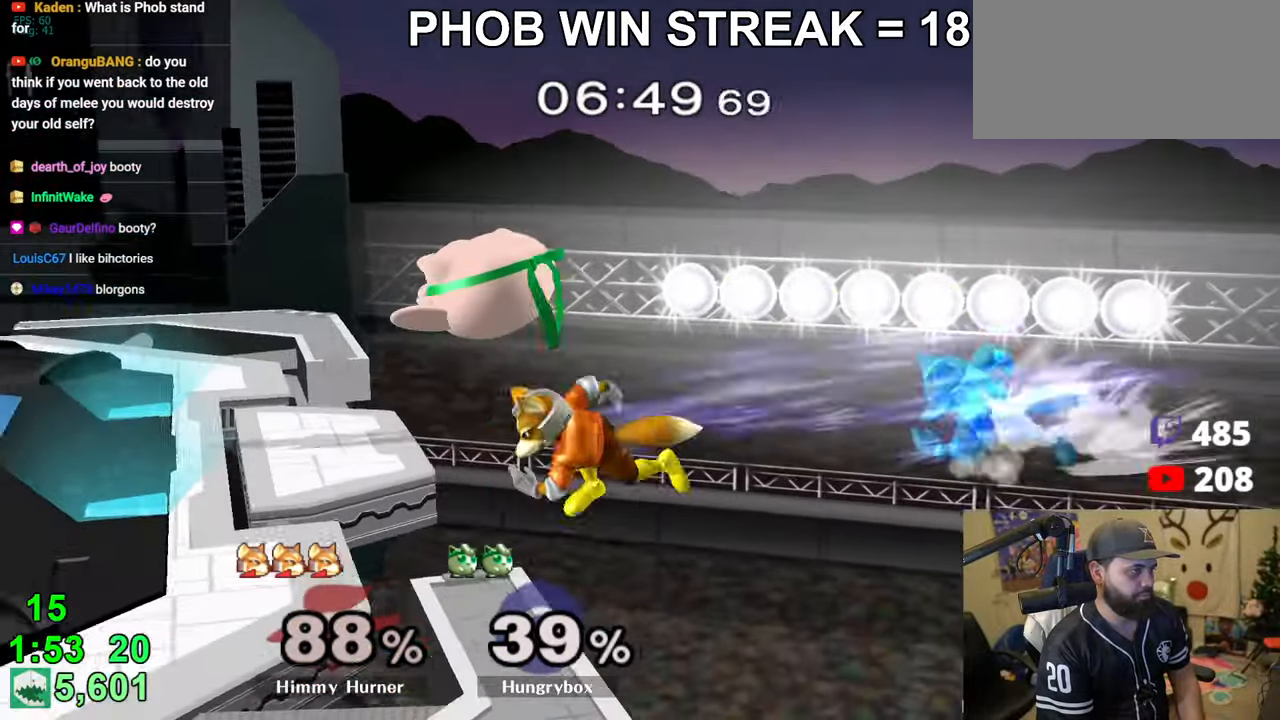
{"buttons": [], "left_stick": "up-left", "right_stick": "center", "events": [[200, "Z", "up"], [200, "left_stick", "center"], [233, "Z", "down"], [250, "left_stick", "down-right"], [283, "Z", "up"], [366, "left_stick", "center"], [466, "left_stick", "up-left"]]}
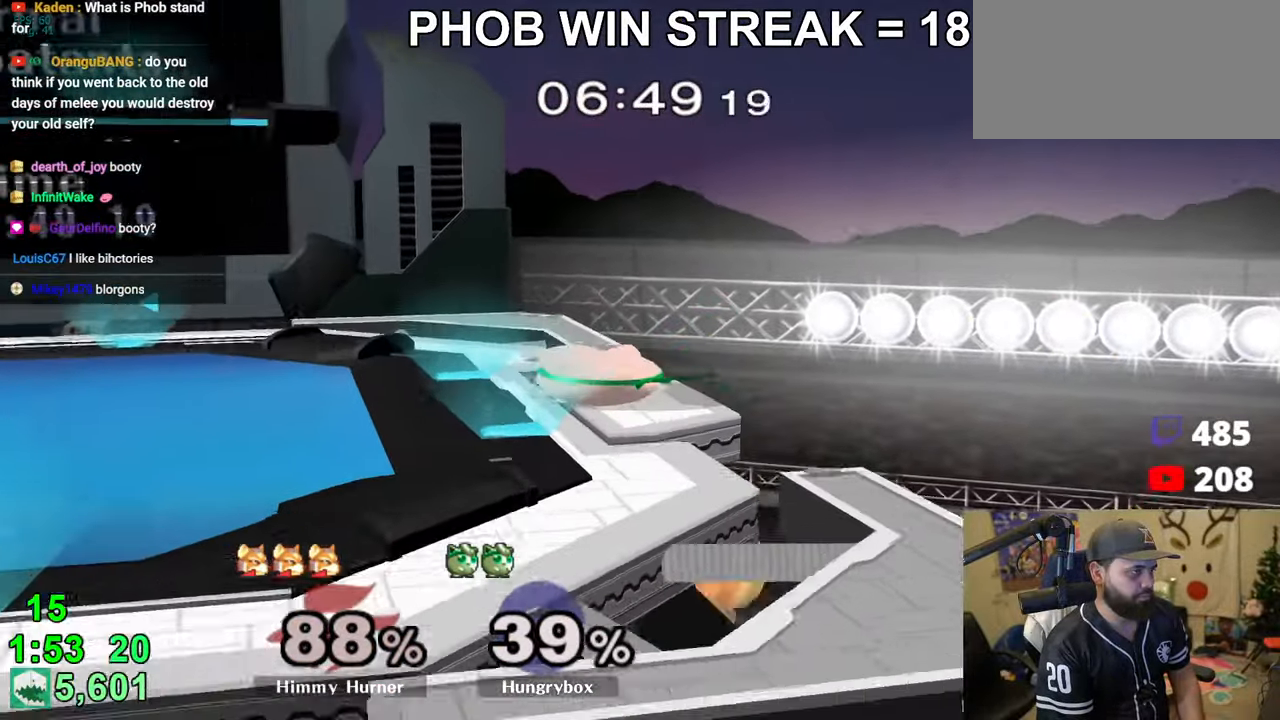
{"buttons": ["R1"], "left_stick": "down-left", "right_stick": "center", "events": [[66, "left_stick", "down-left"], [83, "R1", "down"], [200, "left_stick", "center"], [333, "R1", "up"], [333, "left_stick", "up"], [416, "left_stick", "down-left"], [450, "R1", "down"]]}
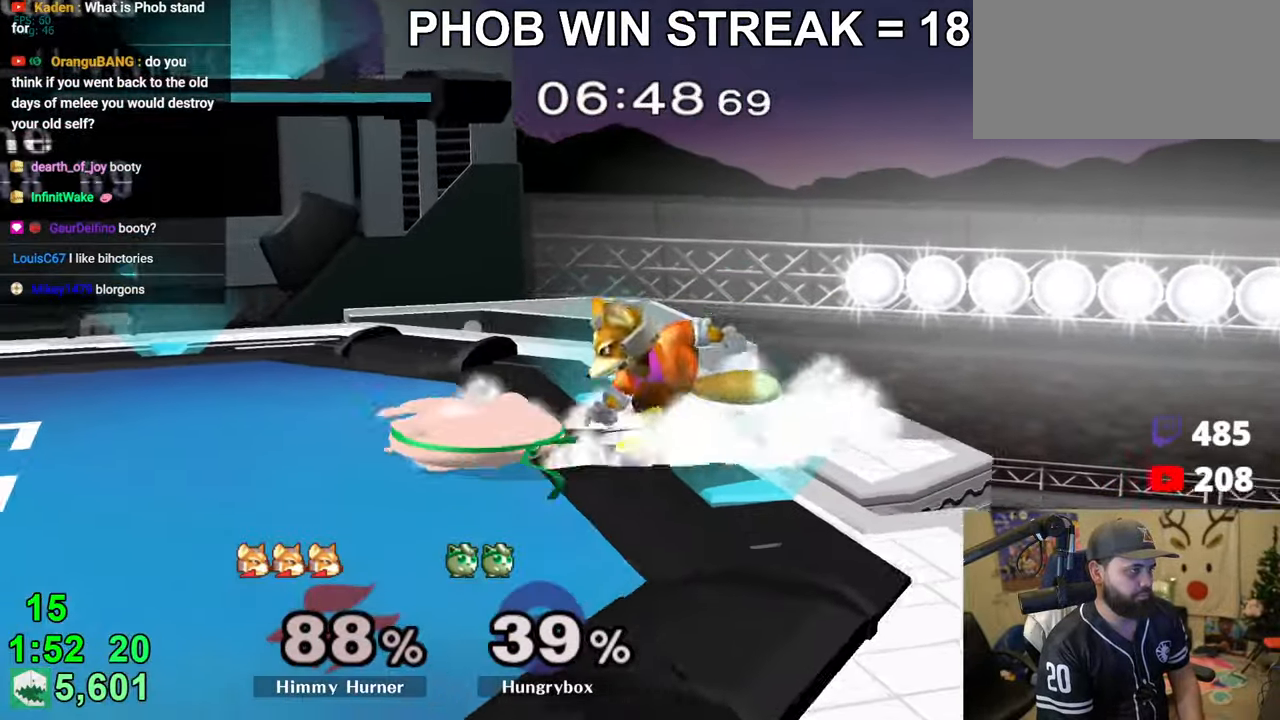
{"buttons": [], "left_stick": "center", "right_stick": "center", "events": [[16, "R1", "up"], [50, "left_stick", "center"], [100, "left_stick", "left"], [300, "left_stick", "center"]]}
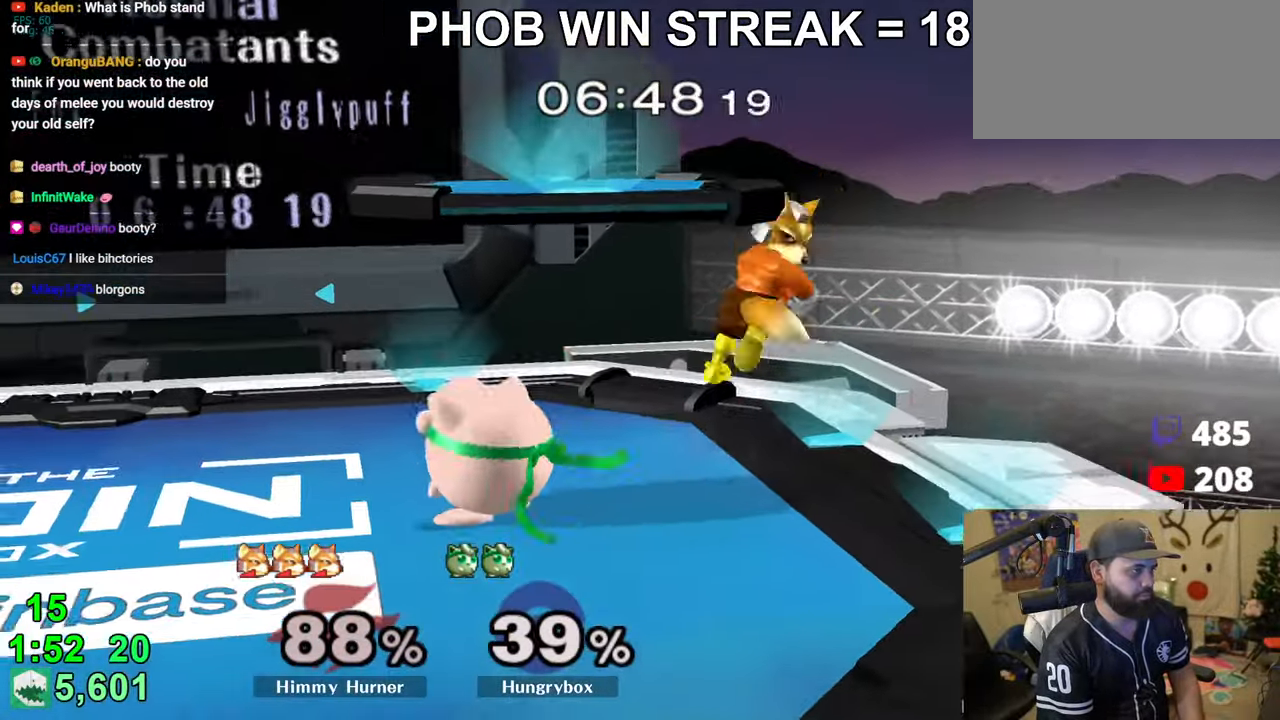
{"buttons": [], "left_stick": "center", "right_stick": "center", "events": [[133, "left_stick", "left"], [266, "left_stick", "up"], [333, "left_stick", "down-right"], [350, "R1", "down"], [450, "R1", "up"], [500, "left_stick", "center"]]}
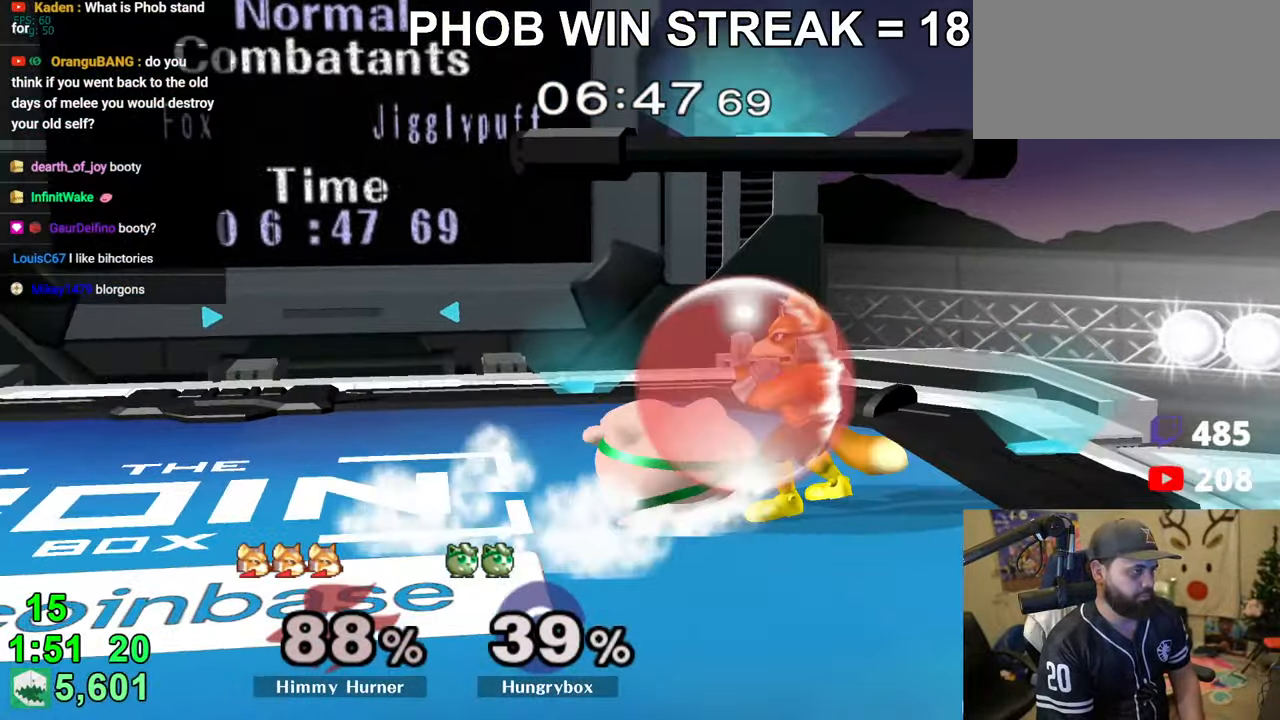
{"buttons": [], "left_stick": "center", "right_stick": "center", "events": [[100, "left_stick", "right"], [116, "Z", "down"], [216, "Z", "up"], [233, "left_stick", "center"], [333, "left_stick", "right"], [416, "left_stick", "center"]]}
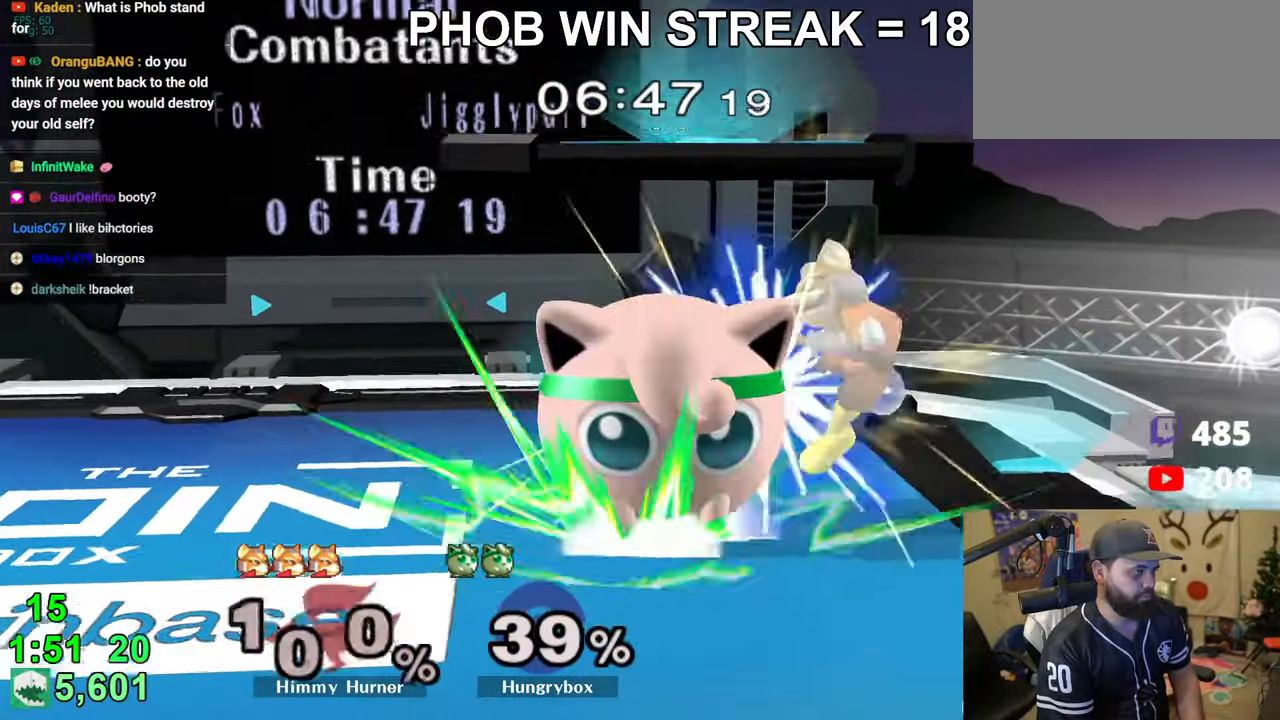
{"buttons": [], "left_stick": "up-right", "right_stick": "center", "events": [[83, "left_stick", "right"], [116, "R1", "down"], [250, "R1", "up"], [366, "left_stick", "center"], [500, "left_stick", "up-right"]]}
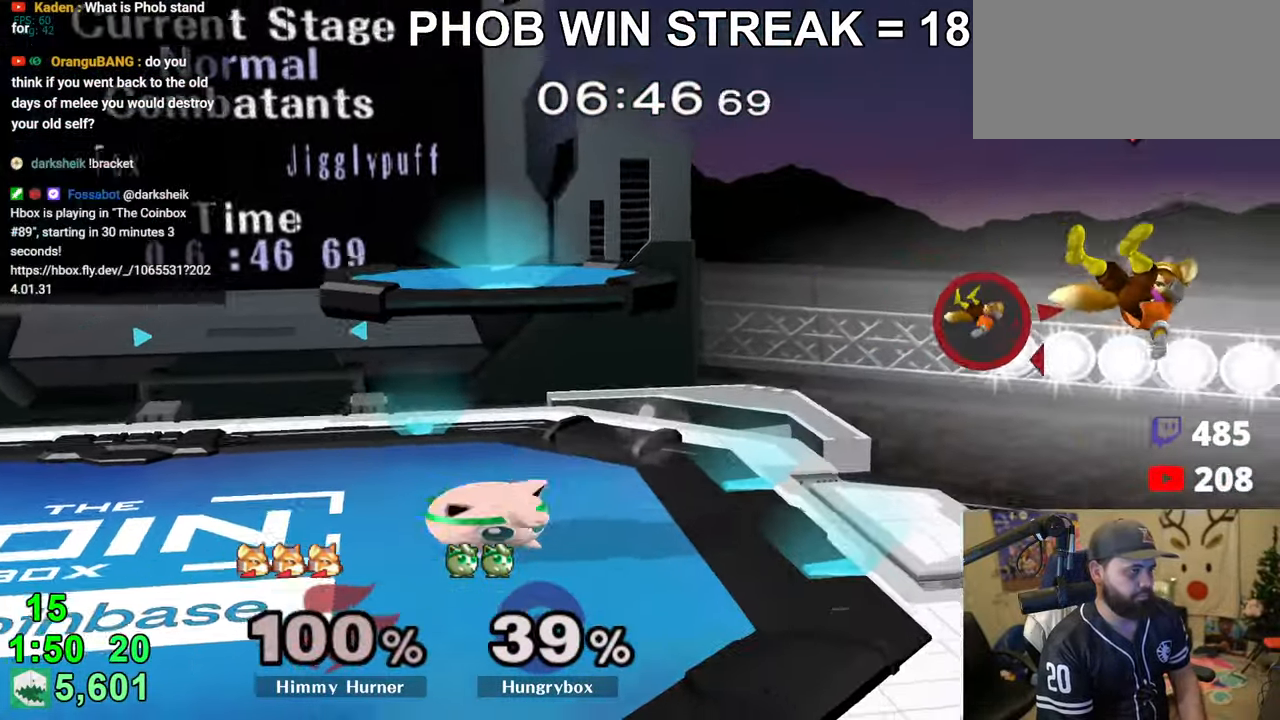
{"buttons": [], "left_stick": "right", "right_stick": "center", "events": [[83, "left_stick", "right"], [116, "R1", "down"], [166, "left_stick", "center"], [200, "R1", "up"], [266, "left_stick", "right"], [350, "Y", "down"], [366, "Y", "up"]]}
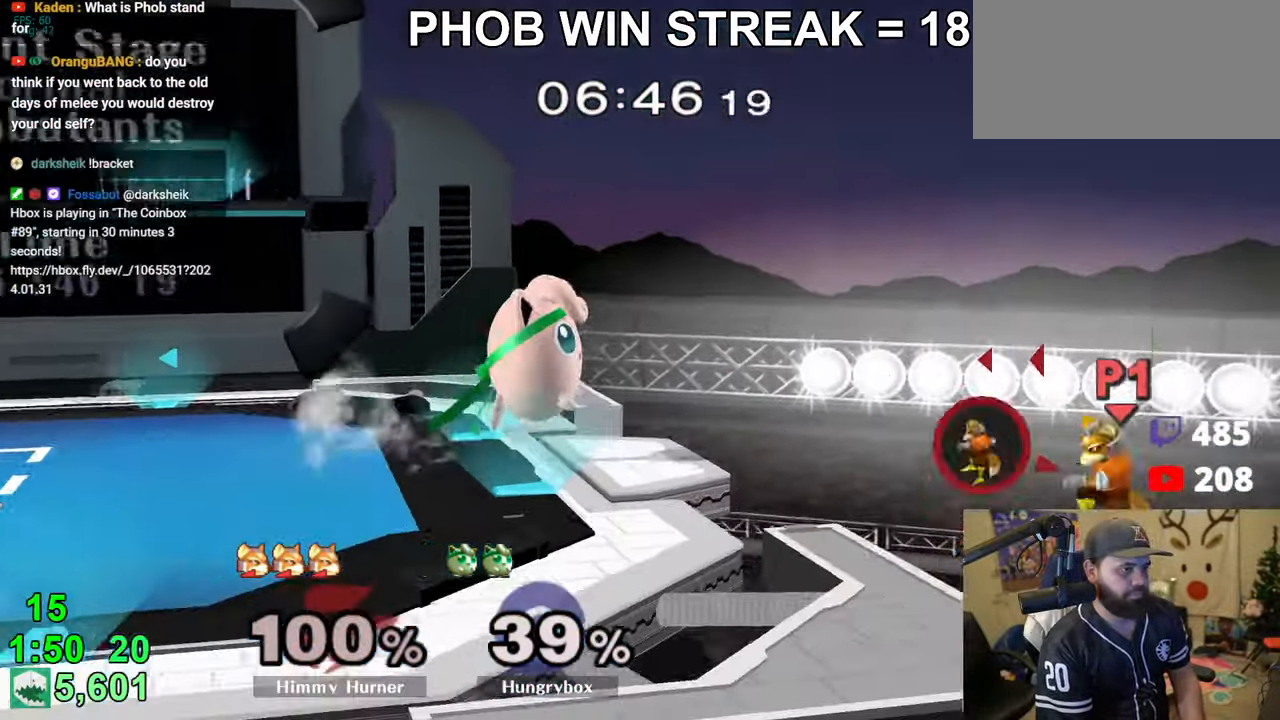
{"buttons": ["Z"], "left_stick": "left", "right_stick": "center", "events": [[233, "right_stick", "right"], [250, "left_stick", "left"], [333, "right_stick", "center"], [383, "Z", "down"], [416, "Z", "up"], [483, "Z", "down"]]}
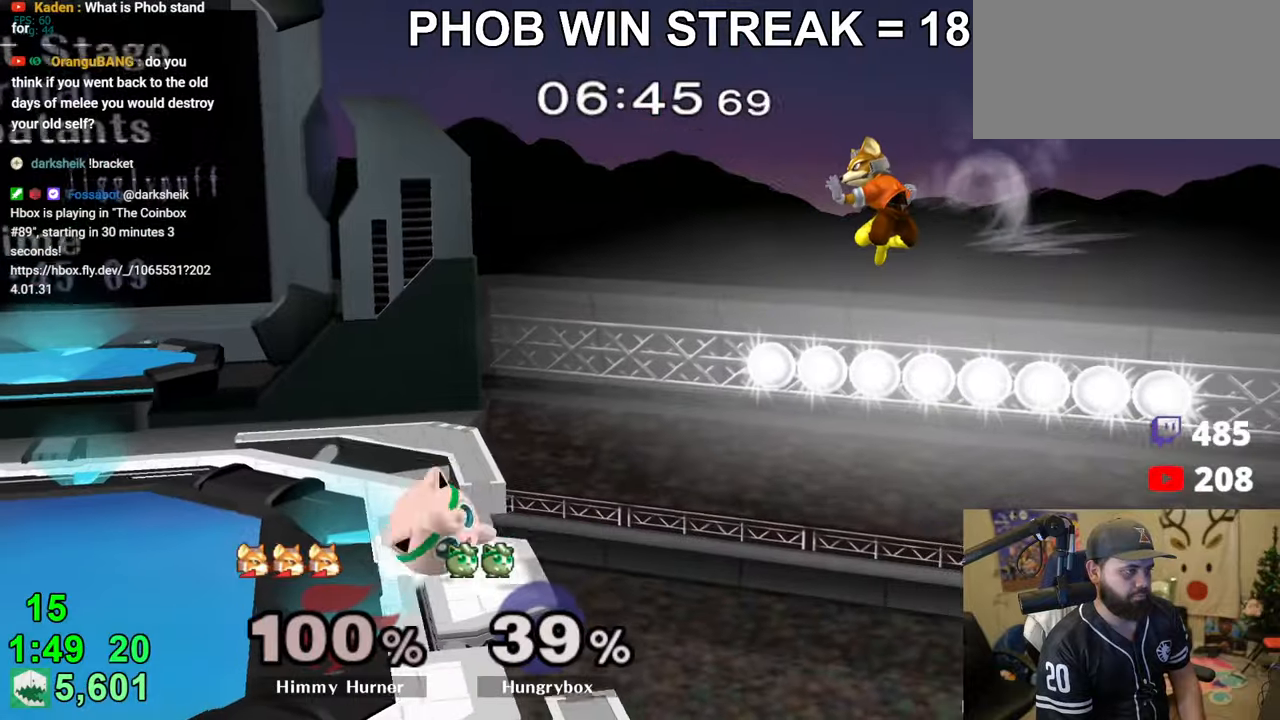
{"buttons": [], "left_stick": "up-left", "right_stick": "center", "events": [[83, "Z", "up"], [83, "left_stick", "center"], [183, "left_stick", "left"], [283, "Y", "down"], [450, "Y", "up"], [500, "left_stick", "up-left"]]}
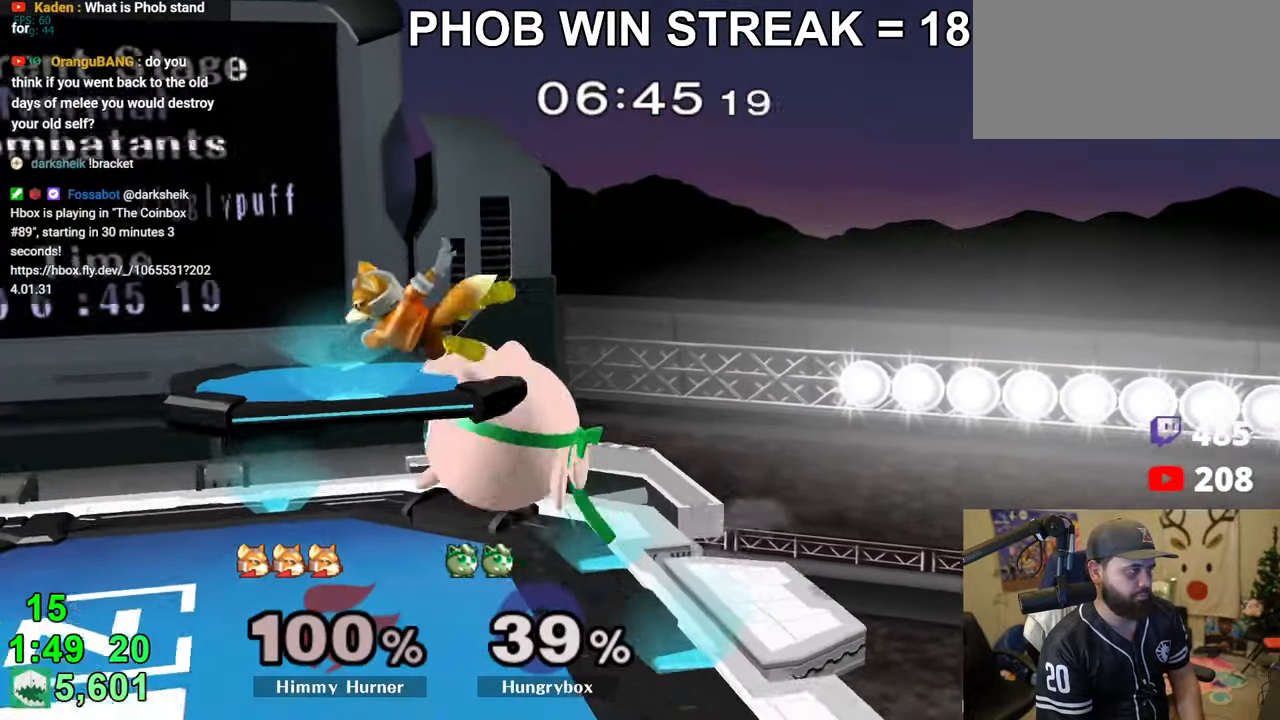
{"buttons": [], "left_stick": "center", "right_stick": "center", "events": [[66, "left_stick", "left"], [150, "left_stick", "down-left"], [166, "B", "down"], [250, "B", "up"], [333, "Z", "down"], [333, "left_stick", "center"], [483, "Z", "up"]]}
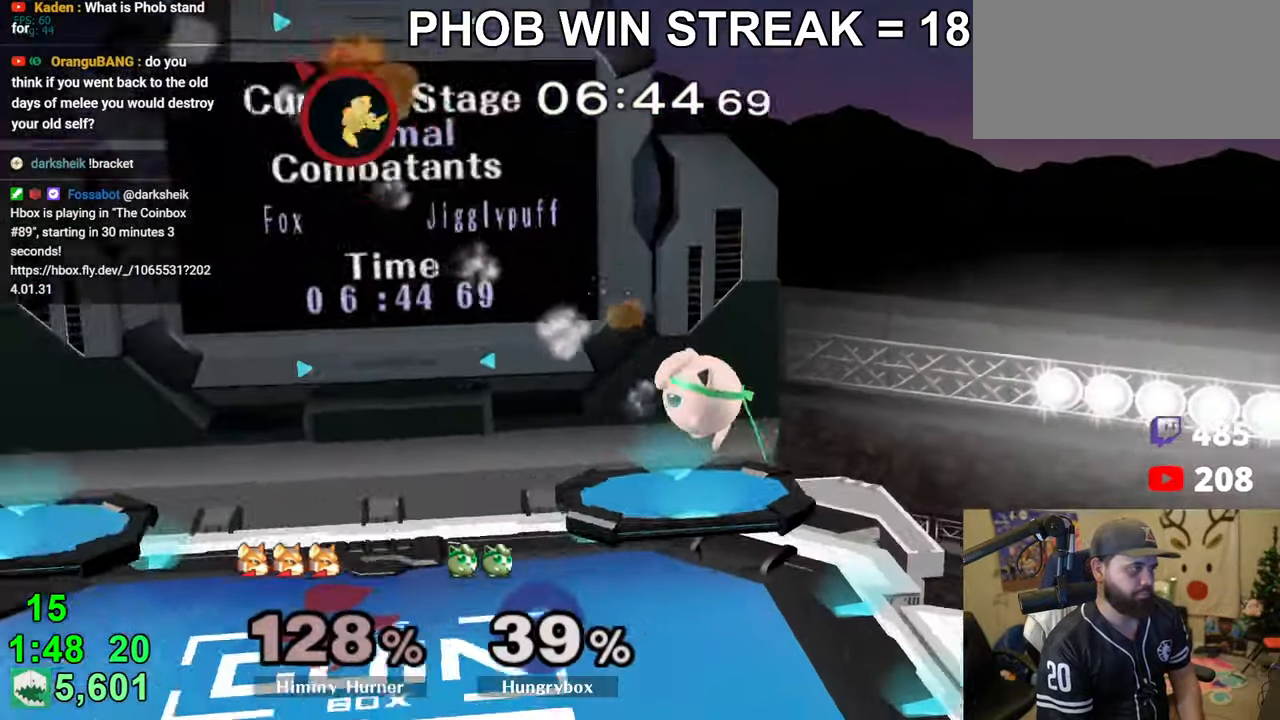
{"buttons": [], "left_stick": "left", "right_stick": "center", "events": [[33, "Z", "down"], [33, "left_stick", "left"], [100, "left_stick", "up"], [150, "left_stick", "right"], [200, "Z", "up"], [200, "left_stick", "left"], [233, "Z", "down"], [283, "Z", "up"], [283, "left_stick", "down-right"], [333, "left_stick", "left"], [416, "left_stick", "down-right"], [466, "left_stick", "left"]]}
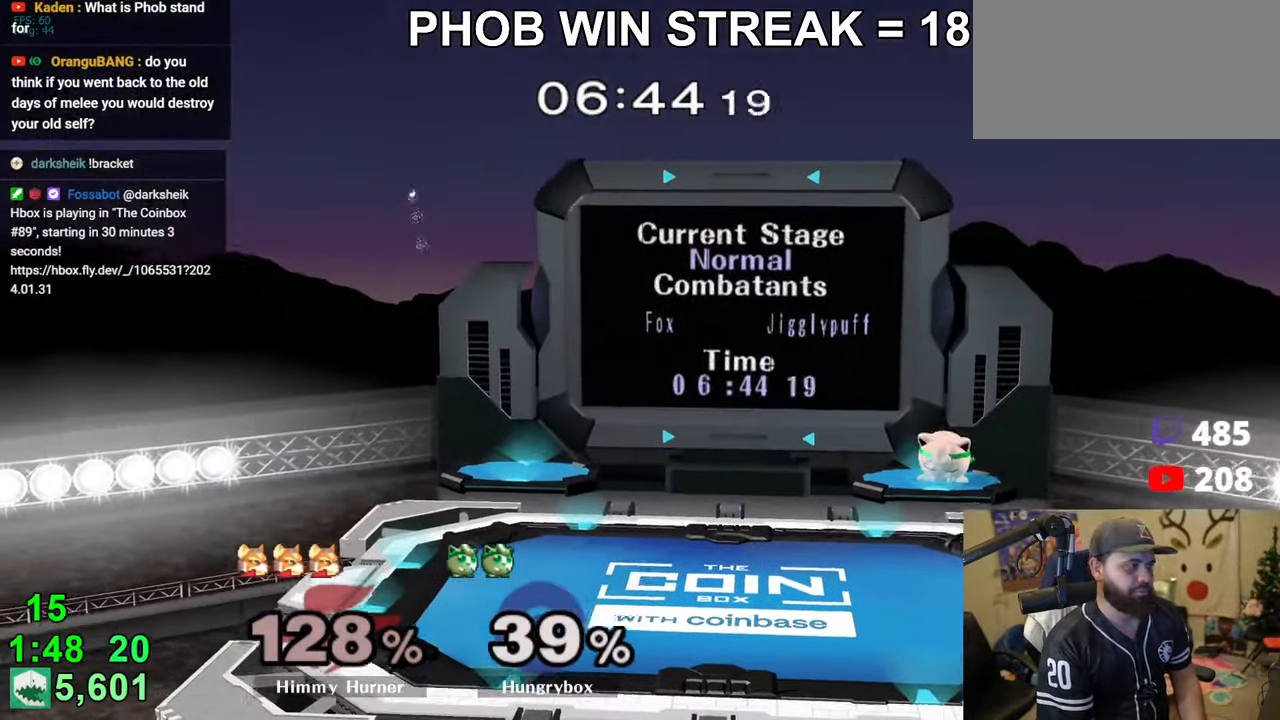
{"buttons": ["A", "Z"], "left_stick": "left", "right_stick": "center", "events": [[33, "A", "down"], [150, "R1", "down"], [183, "left_stick", "down-right"], [200, "R1", "up"], [233, "left_stick", "left"], [250, "Z", "down"], [300, "Z", "up"], [433, "left_stick", "down-right"], [450, "Z", "down"], [483, "left_stick", "left"]]}
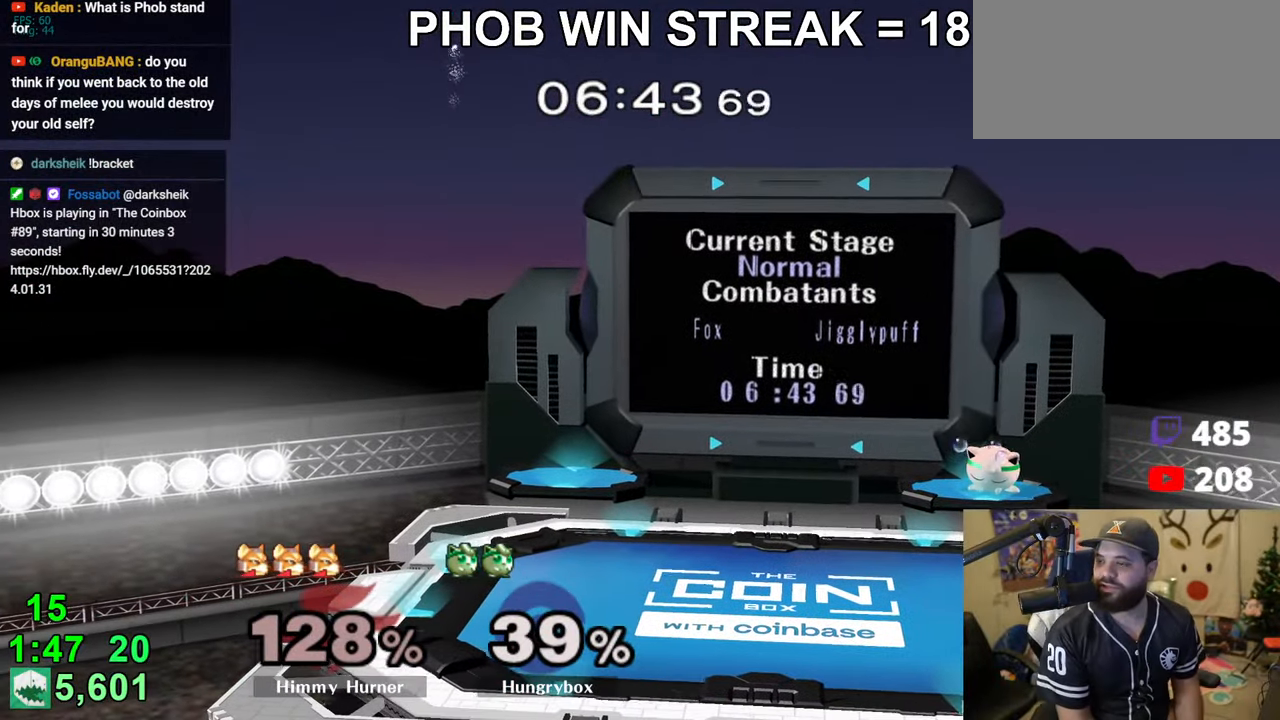
{"buttons": [], "left_stick": "center", "right_stick": "center", "events": [[33, "A", "up"], [33, "Z", "up"], [66, "left_stick", "right"], [133, "left_stick", "up-left"], [200, "A", "down"], [200, "left_stick", "up-right"], [283, "A", "up"], [283, "left_stick", "up-left"], [333, "left_stick", "up"], [433, "left_stick", "center"]]}